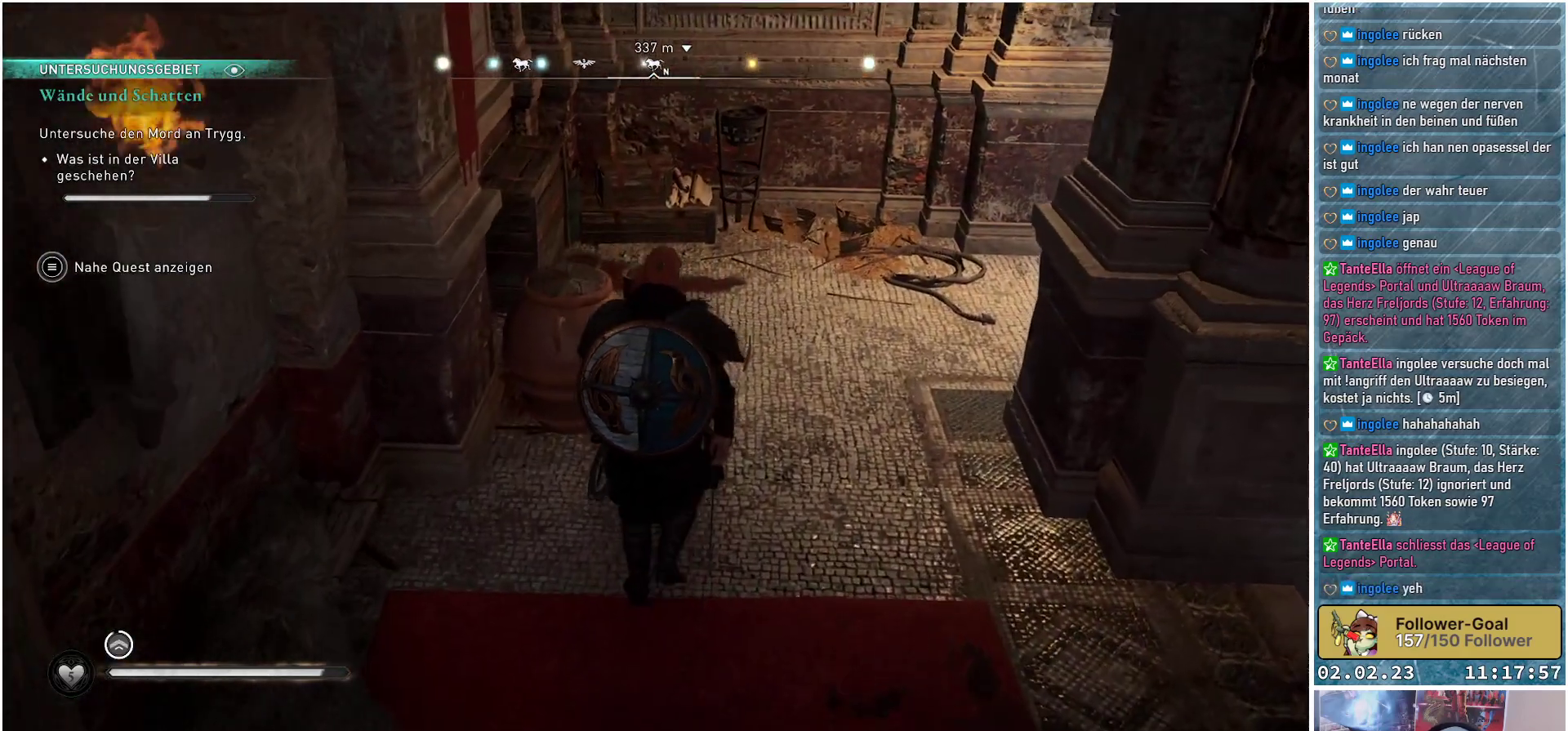
Gameplay with a controller (Xbox layout); each line is a JSON object with the inputs held at the frame after it. "events" lists button and stick changes between this image and that frame as [ms after this image, input, new state], when the widget could be followed in between.
{"buttons": [], "left_stick": "up", "right_stick": "down-left", "events": [[150, "right_stick", "down-left"]]}
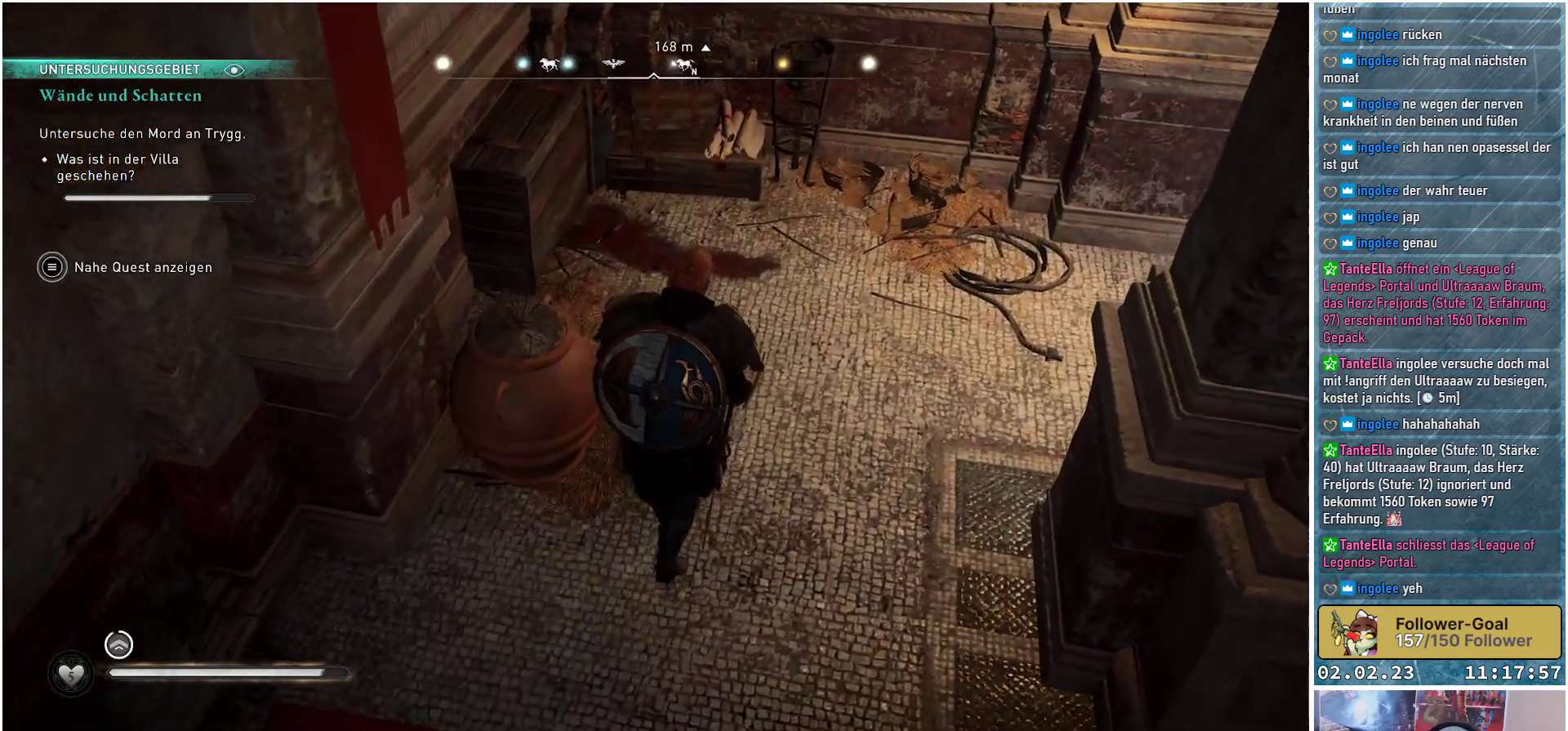
{"buttons": [], "left_stick": "up", "right_stick": "down-left", "events": []}
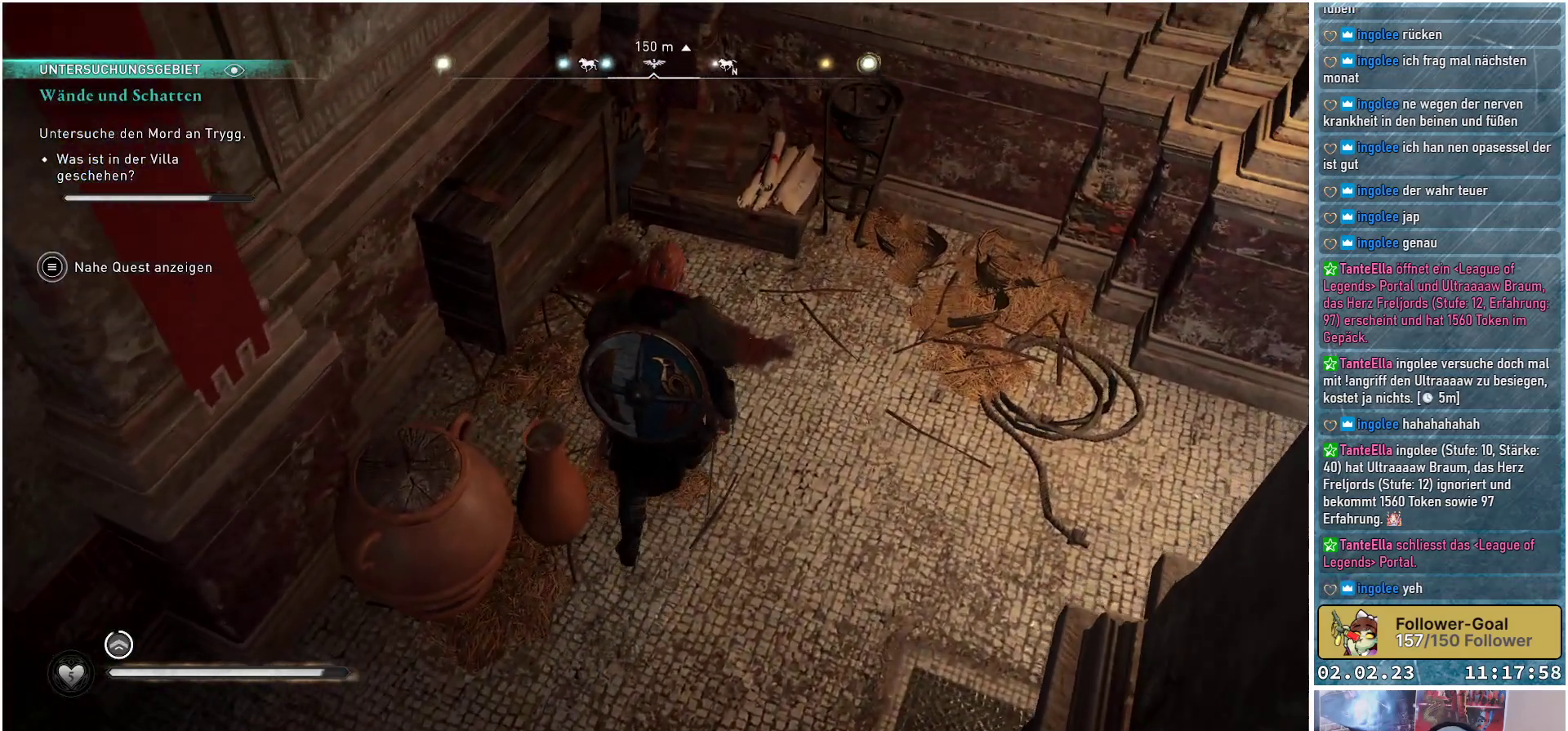
{"buttons": [], "left_stick": "up-right", "right_stick": "center", "events": [[200, "right_stick", "center"], [450, "left_stick", "up-right"]]}
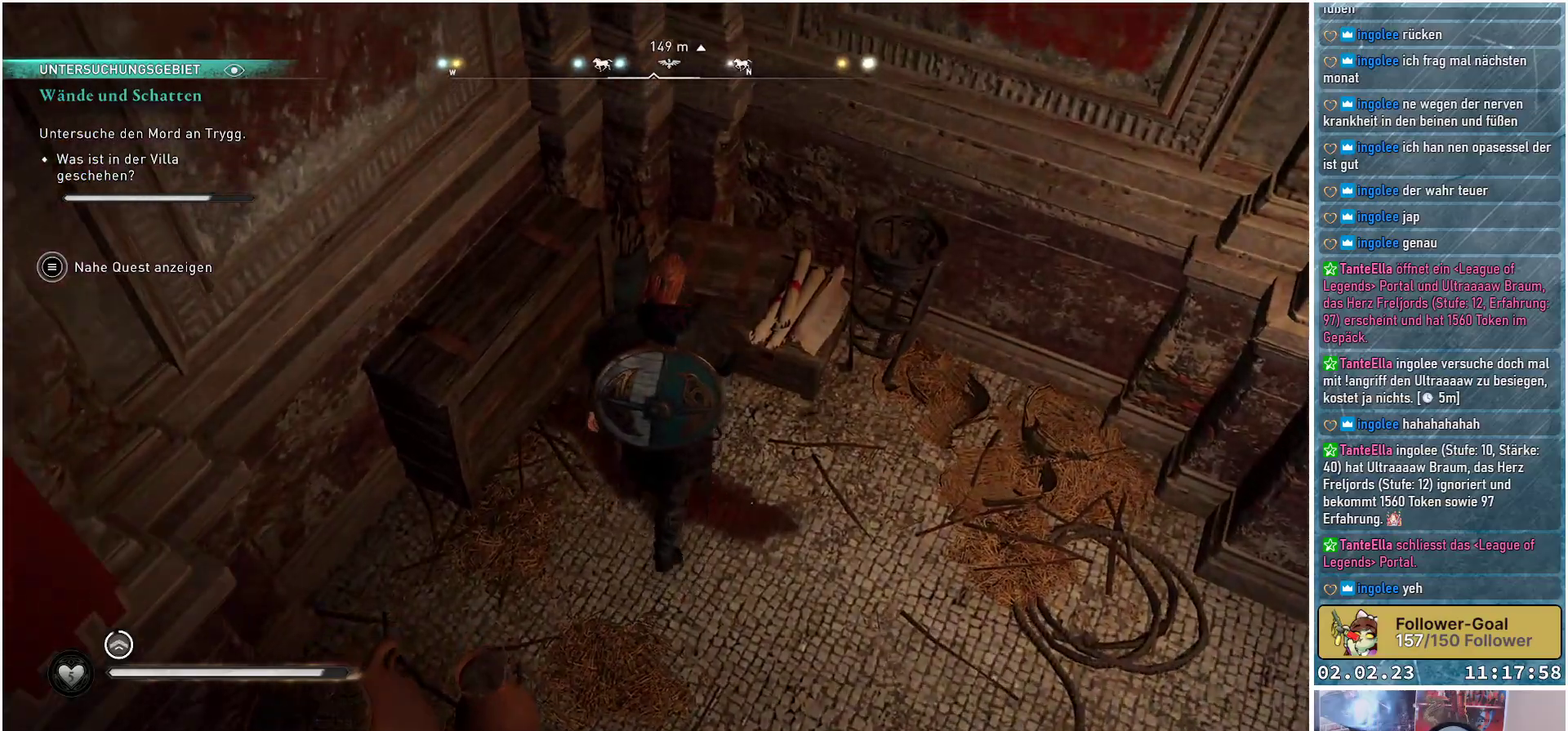
{"buttons": [], "left_stick": "right", "right_stick": "right", "events": [[17, "right_stick", "right"], [184, "left_stick", "right"]]}
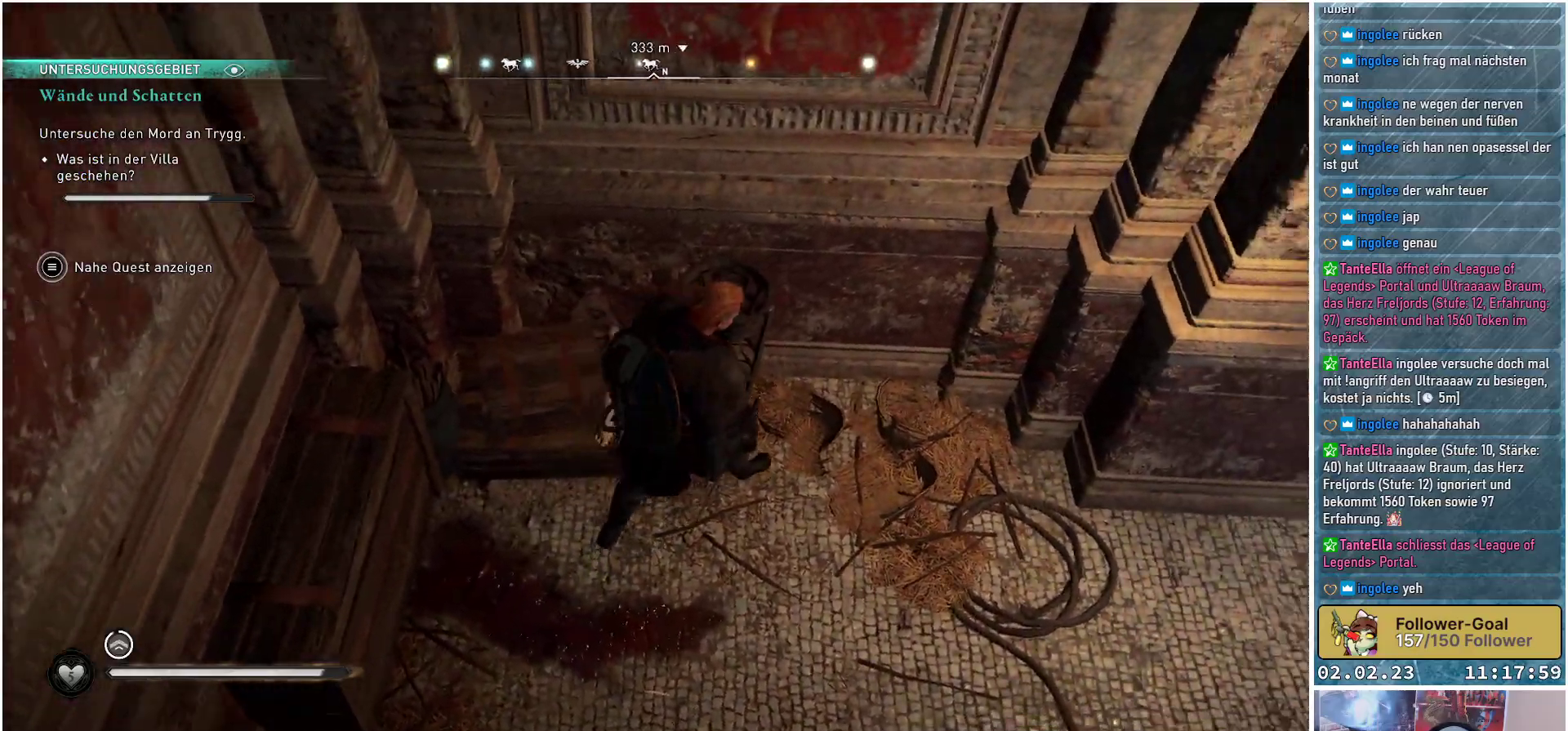
{"buttons": [], "left_stick": "right", "right_stick": "up-right", "events": [[267, "right_stick", "up-right"]]}
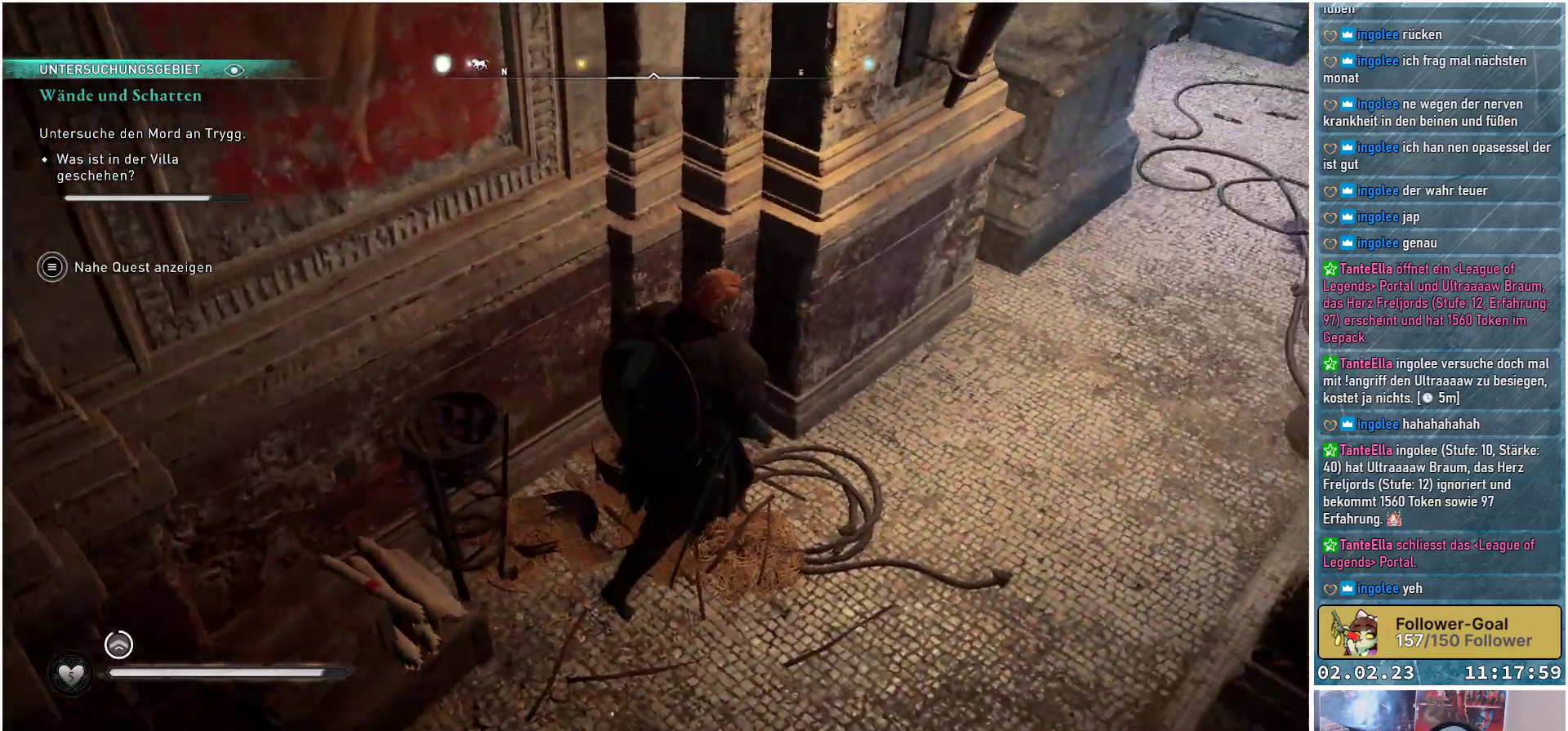
{"buttons": [], "left_stick": "up-right", "right_stick": "up-right", "events": [[284, "left_stick", "up-right"]]}
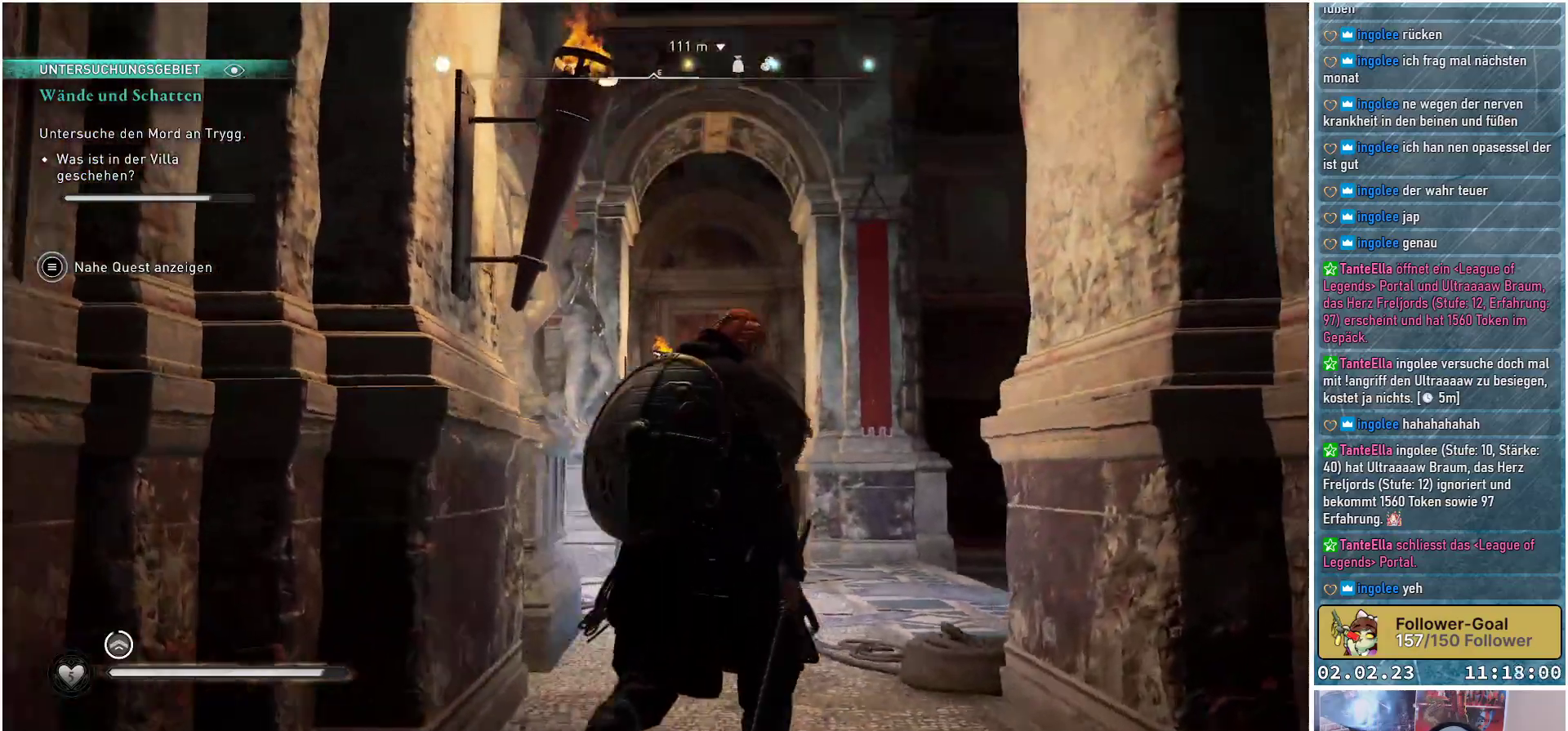
{"buttons": ["R3"], "left_stick": "up", "right_stick": "up-right", "events": [[33, "left_stick", "up"], [133, "right_stick", "center"], [500, "R3", "down"], [500, "right_stick", "up-right"]]}
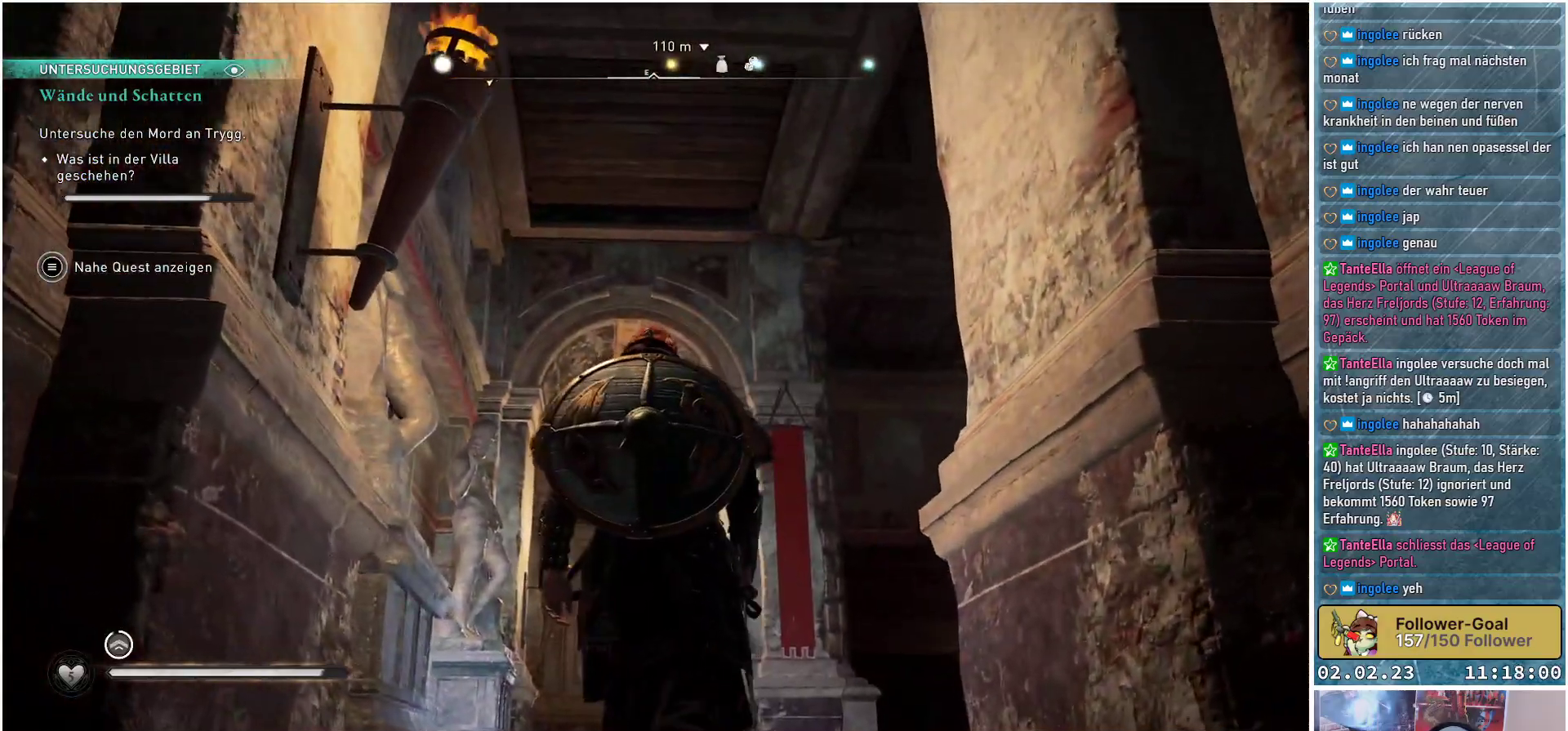
{"buttons": ["R3"], "left_stick": "up", "right_stick": "up-right", "events": []}
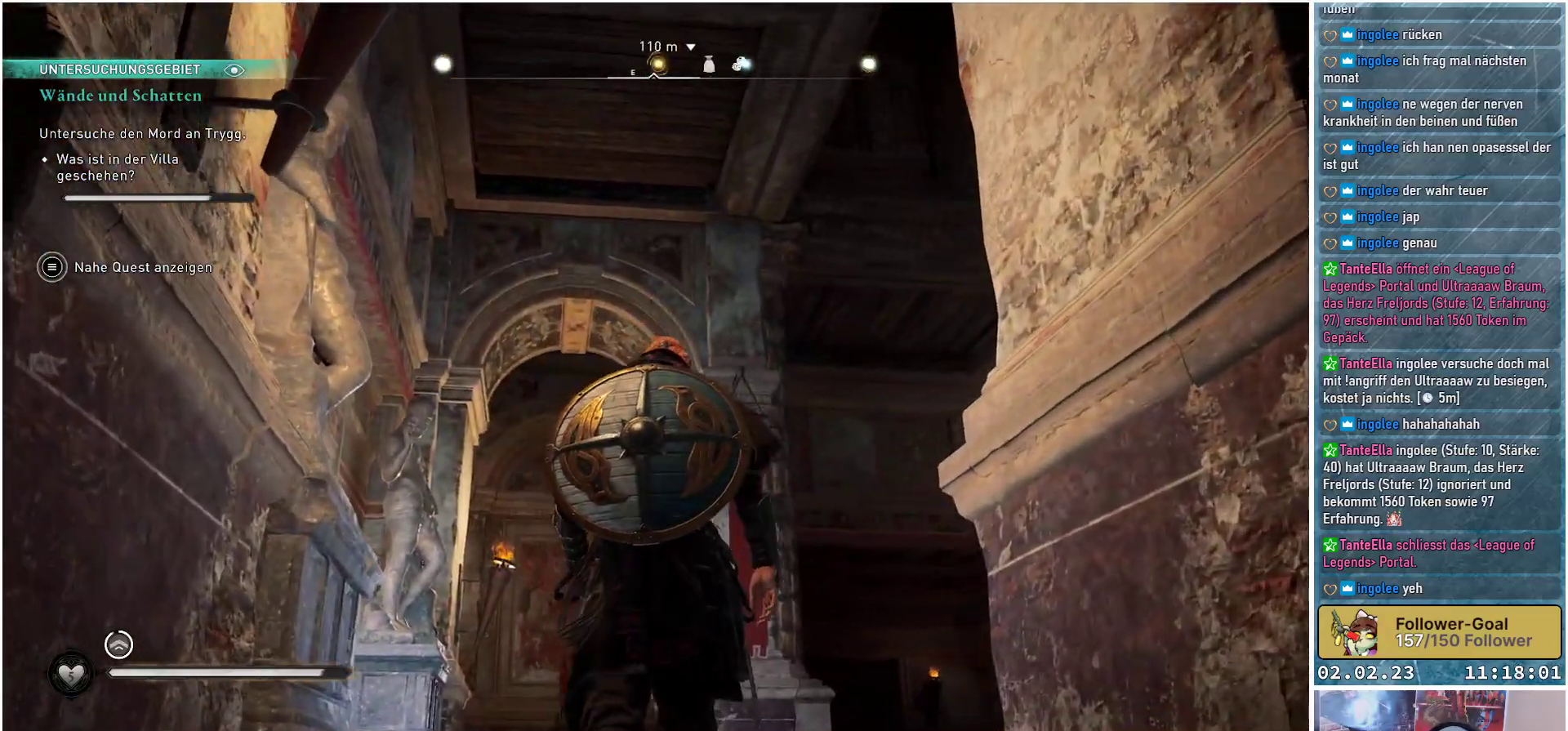
{"buttons": [], "left_stick": "up", "right_stick": "right", "events": [[400, "R3", "up"], [400, "right_stick", "right"]]}
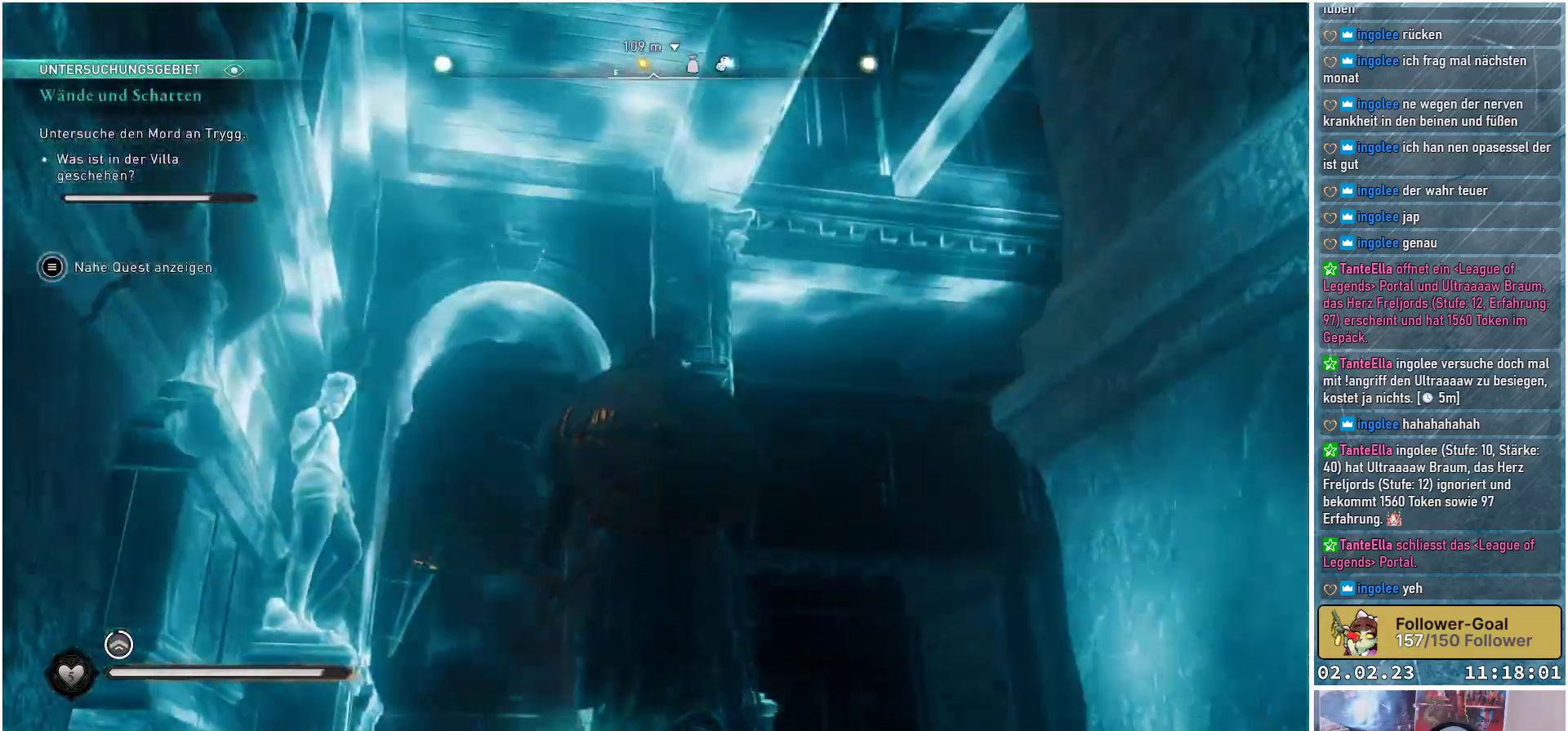
{"buttons": [], "left_stick": "up", "right_stick": "center", "events": [[317, "right_stick", "center"]]}
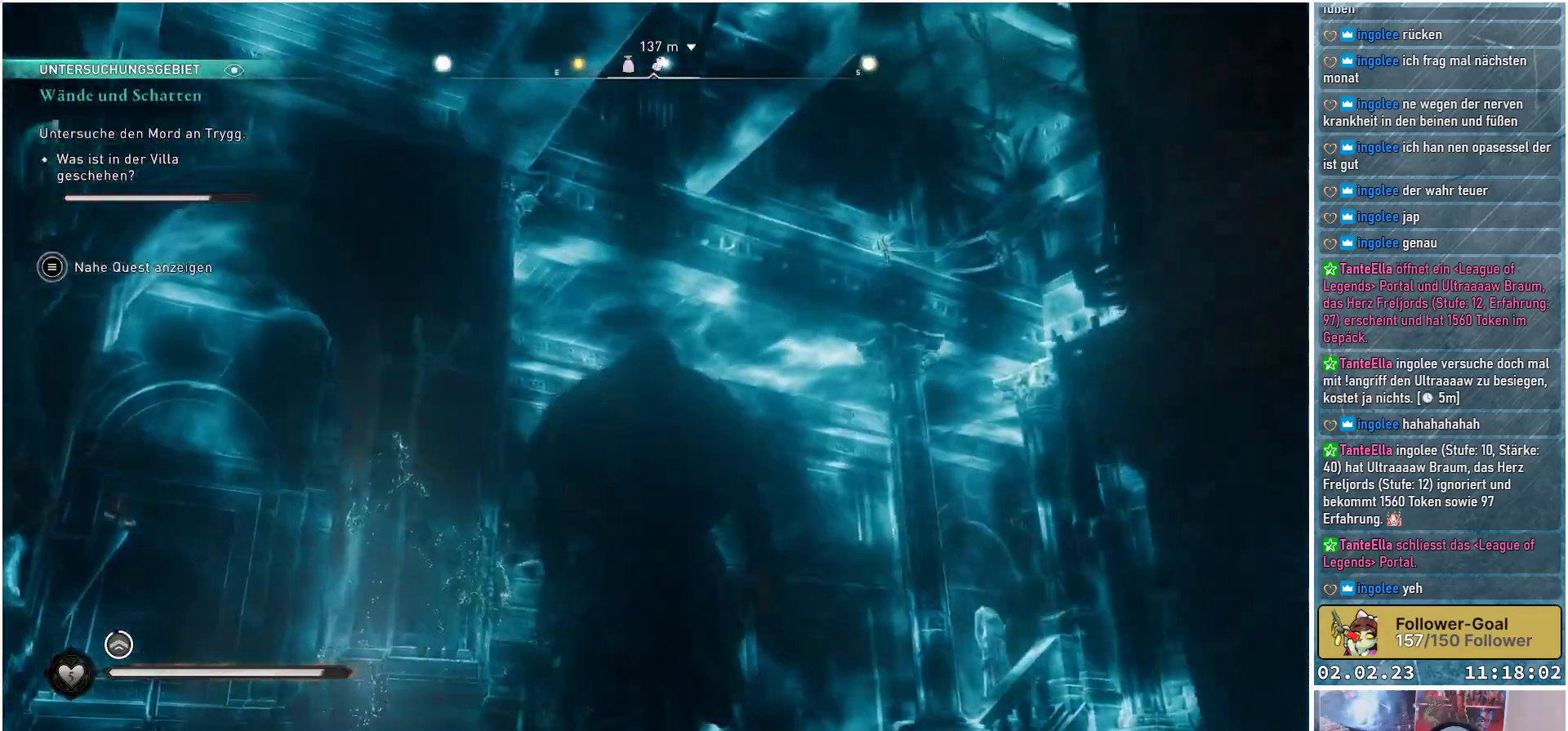
{"buttons": [], "left_stick": "up", "right_stick": "right", "events": [[50, "right_stick", "right"]]}
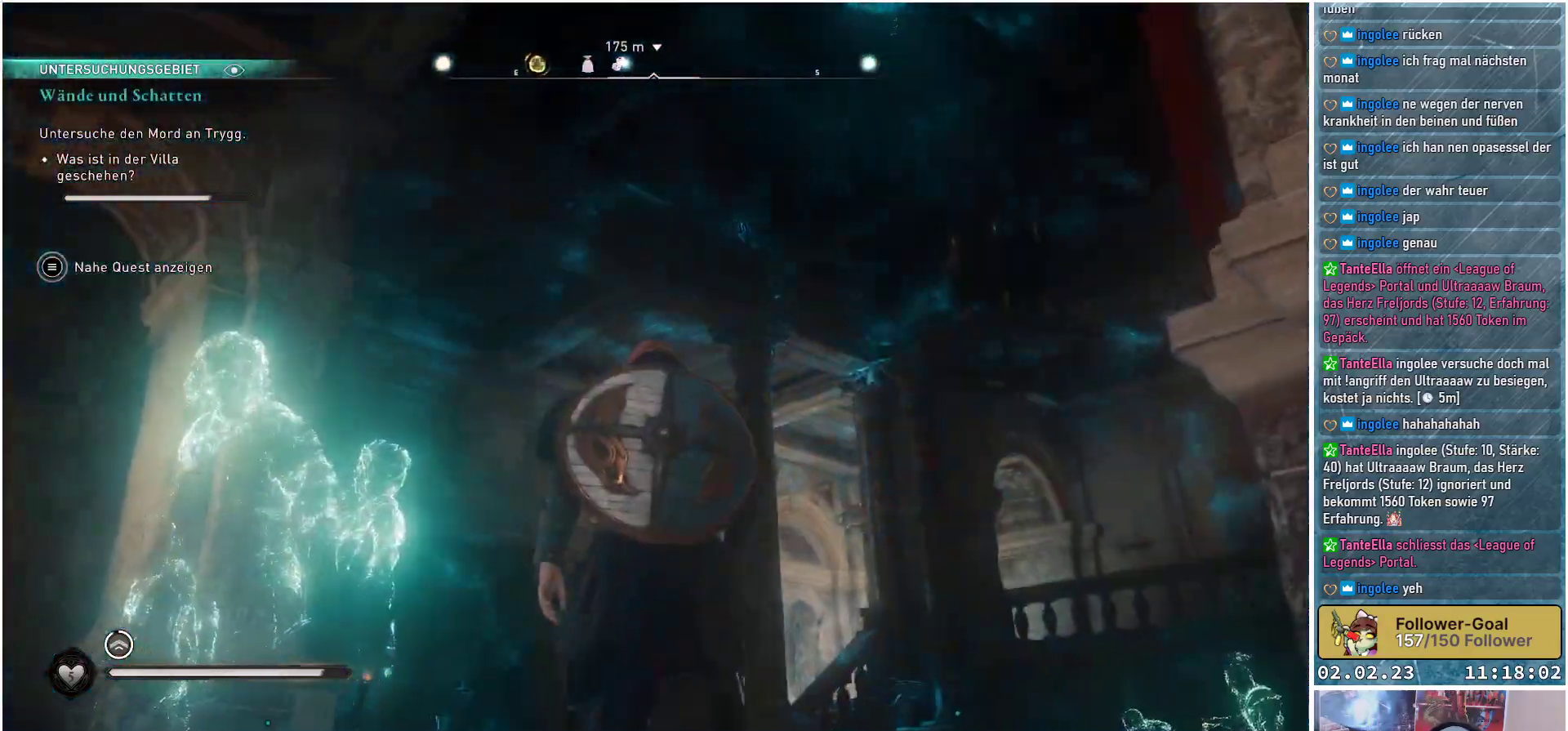
{"buttons": [], "left_stick": "up", "right_stick": "down", "events": [[184, "right_stick", "down"]]}
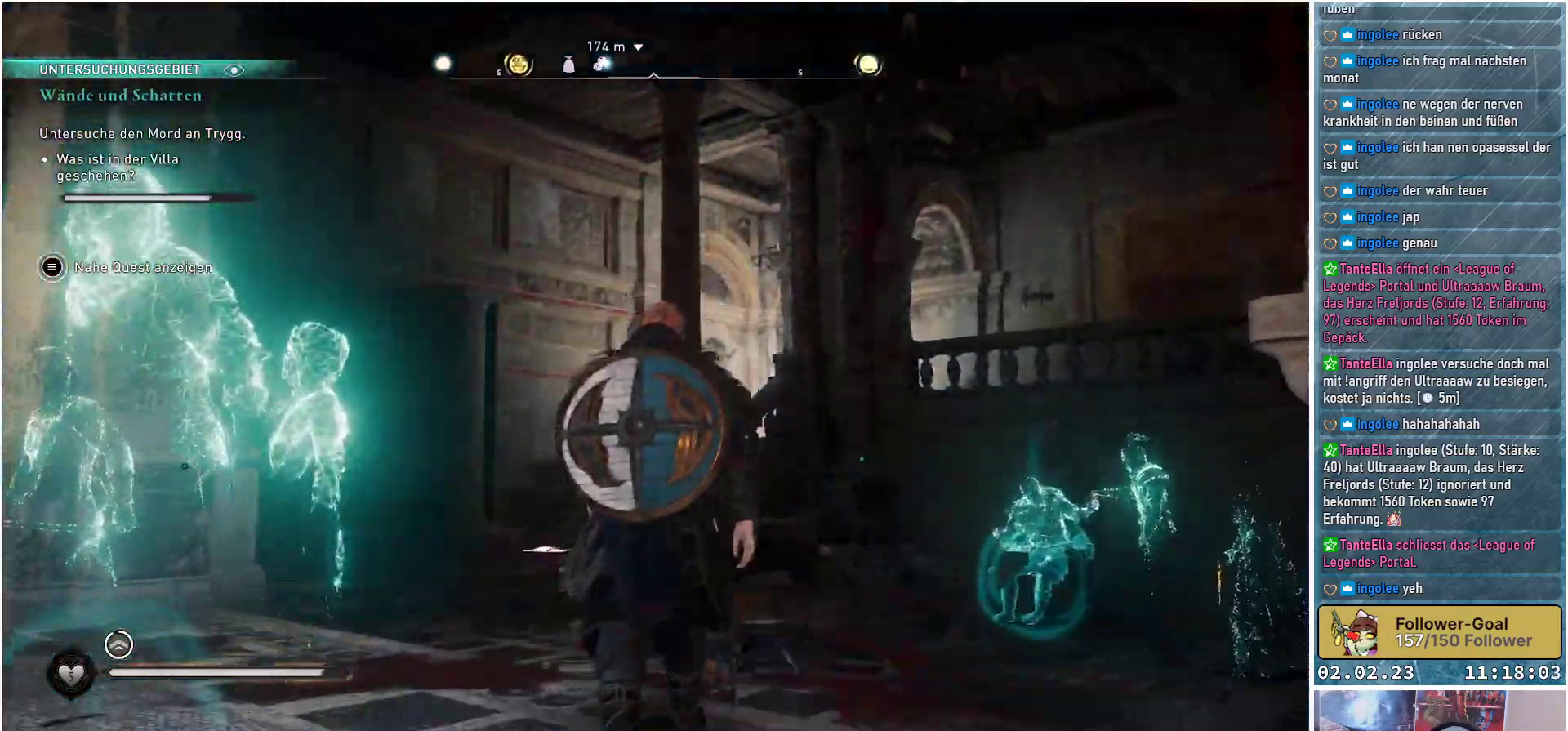
{"buttons": [], "left_stick": "up", "right_stick": "center", "events": [[433, "right_stick", "center"]]}
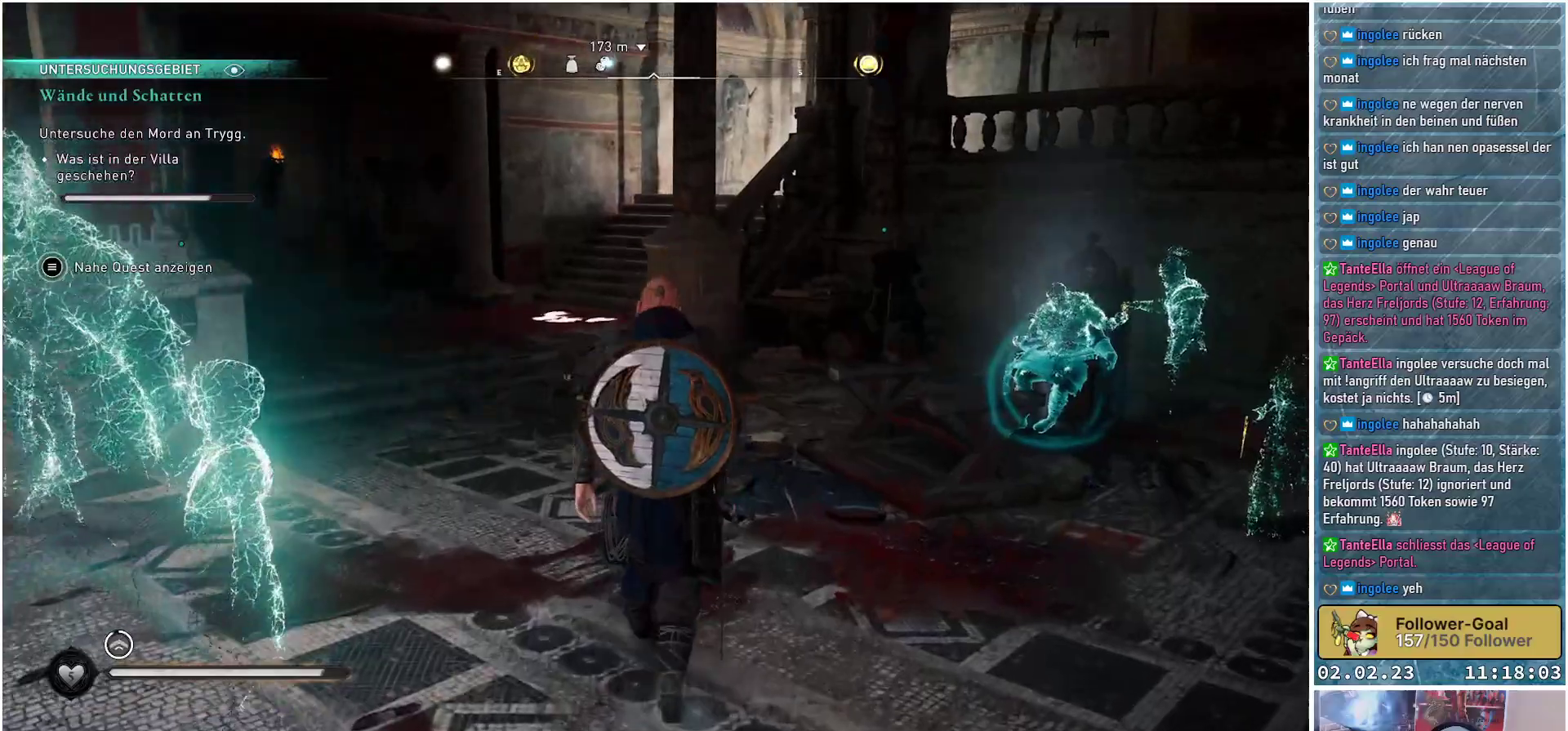
{"buttons": [], "left_stick": "up", "right_stick": "right", "events": [[434, "right_stick", "right"]]}
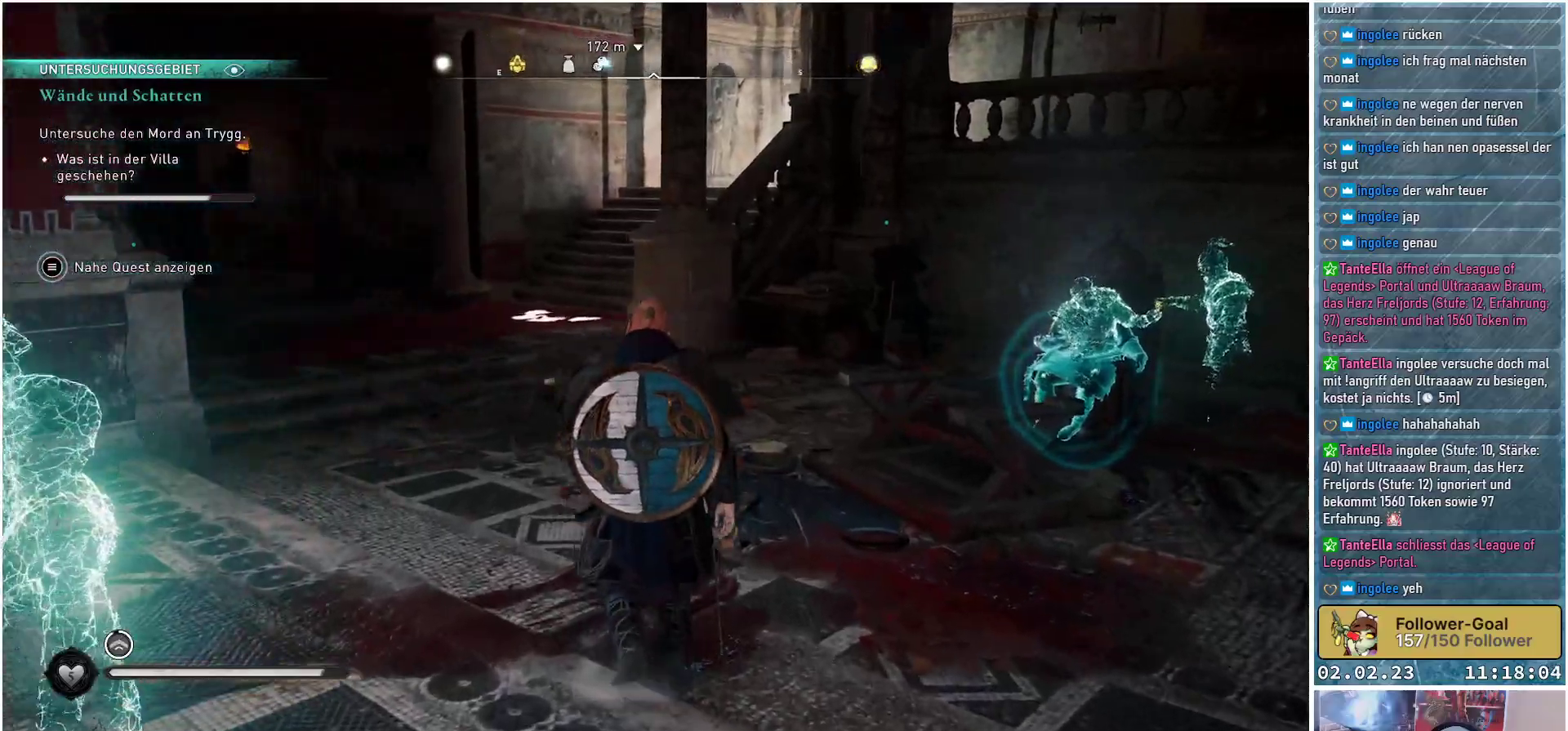
{"buttons": [], "left_stick": "up-left", "right_stick": "right", "events": [[250, "left_stick", "up-left"]]}
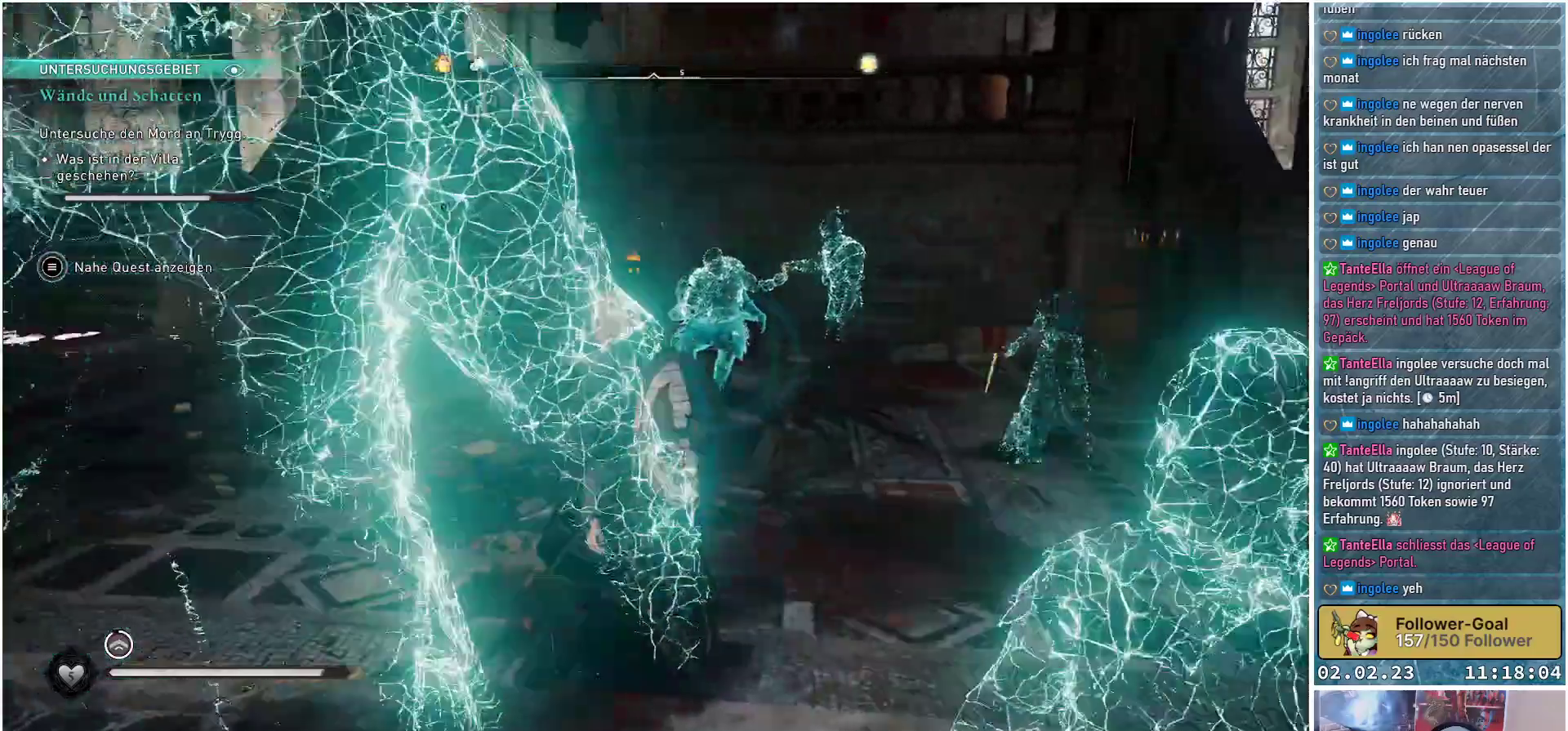
{"buttons": [], "left_stick": "up-left", "right_stick": "right", "events": []}
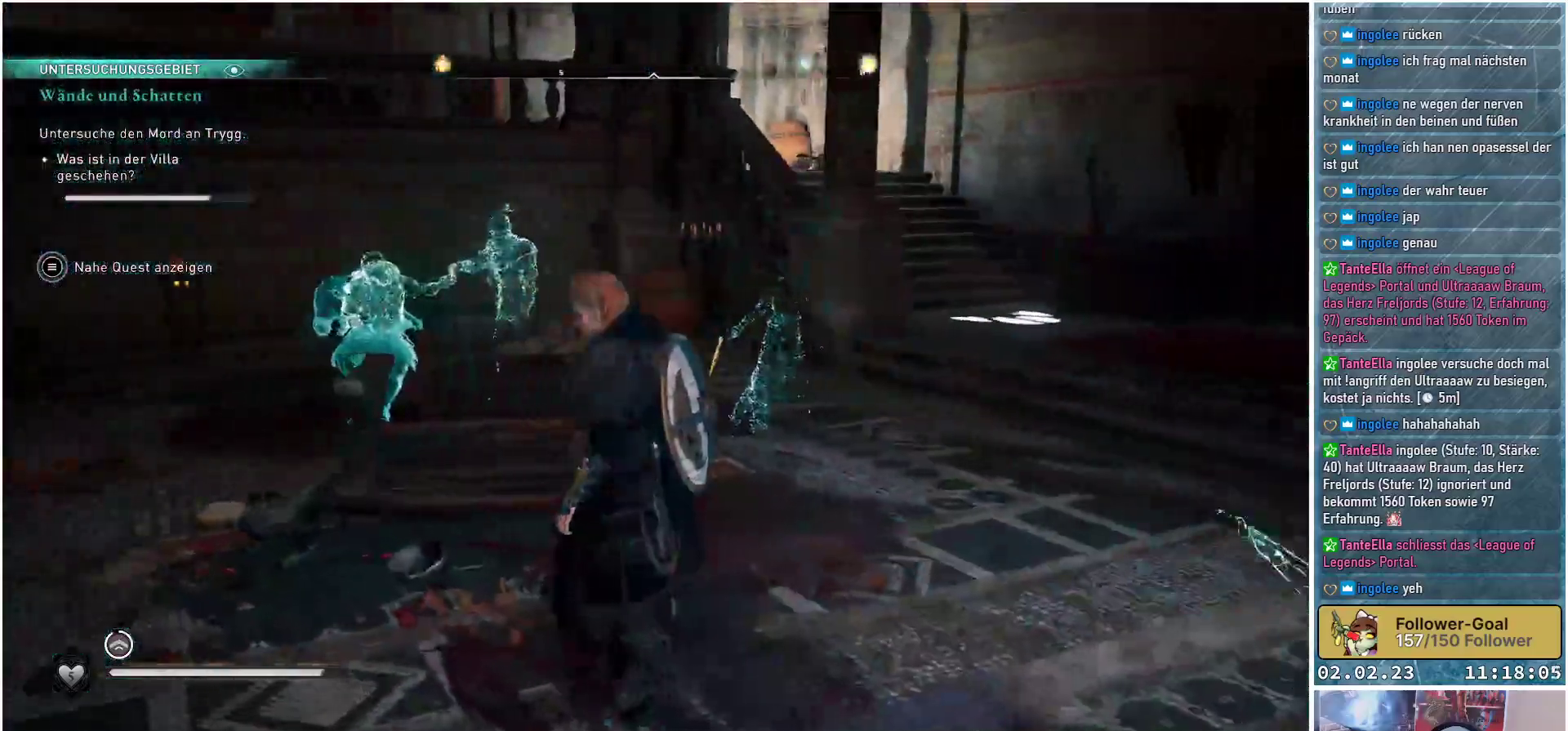
{"buttons": ["R3"], "left_stick": "up-left", "right_stick": "right", "events": [[183, "R3", "down"]]}
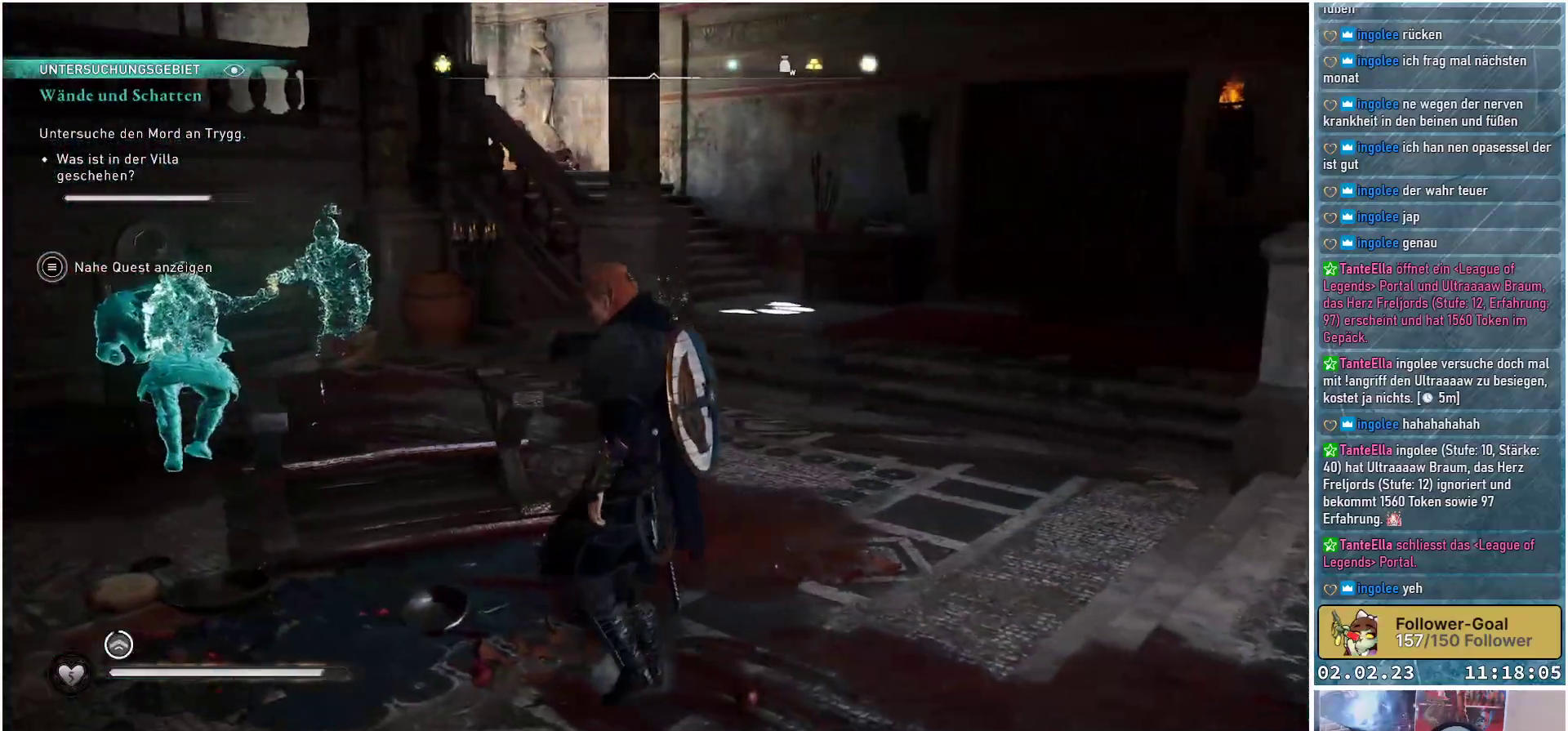
{"buttons": ["R3"], "left_stick": "center", "right_stick": "right", "events": [[250, "left_stick", "center"]]}
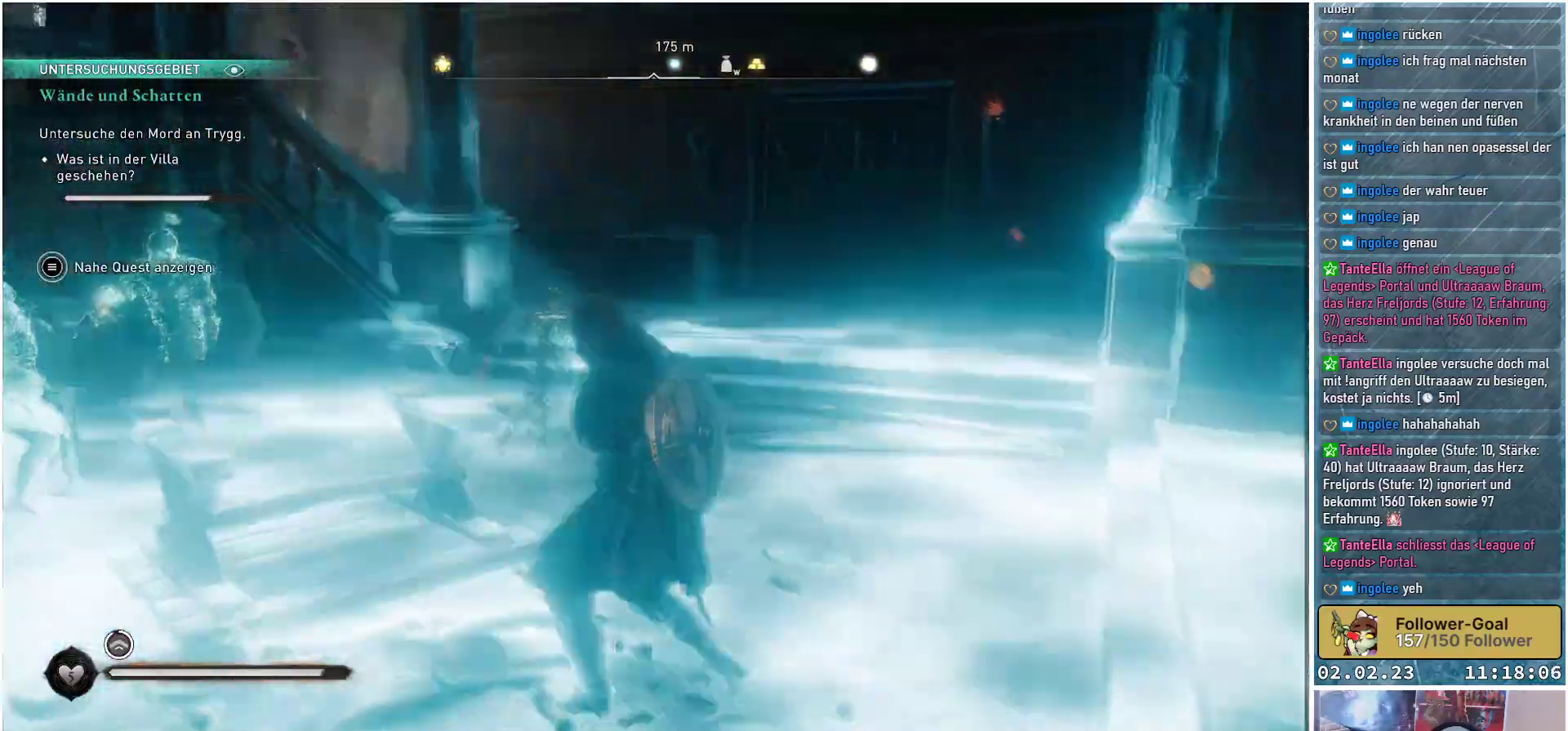
{"buttons": [], "left_stick": "center", "right_stick": "right", "events": [[150, "R3", "up"]]}
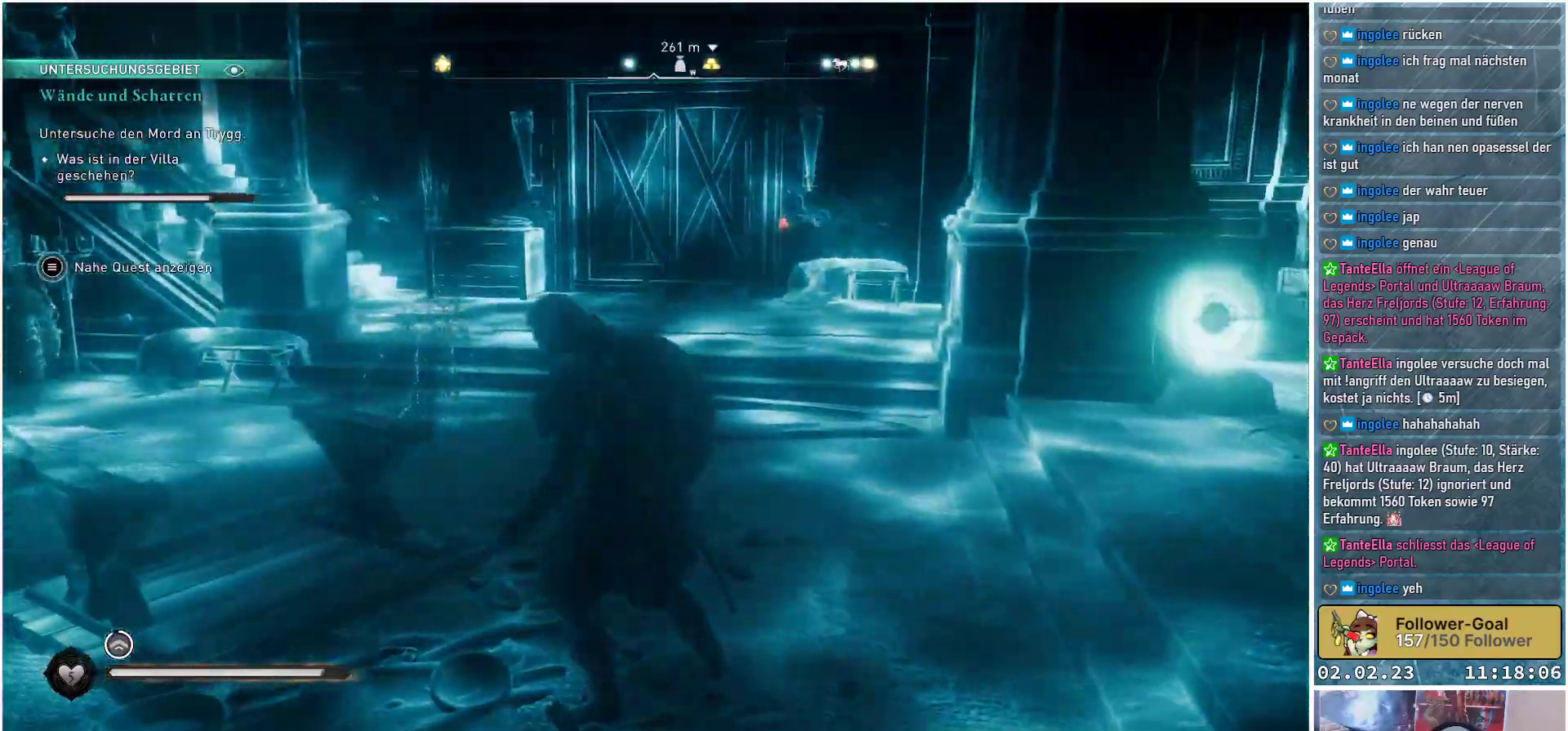
{"buttons": [], "left_stick": "center", "right_stick": "right", "events": []}
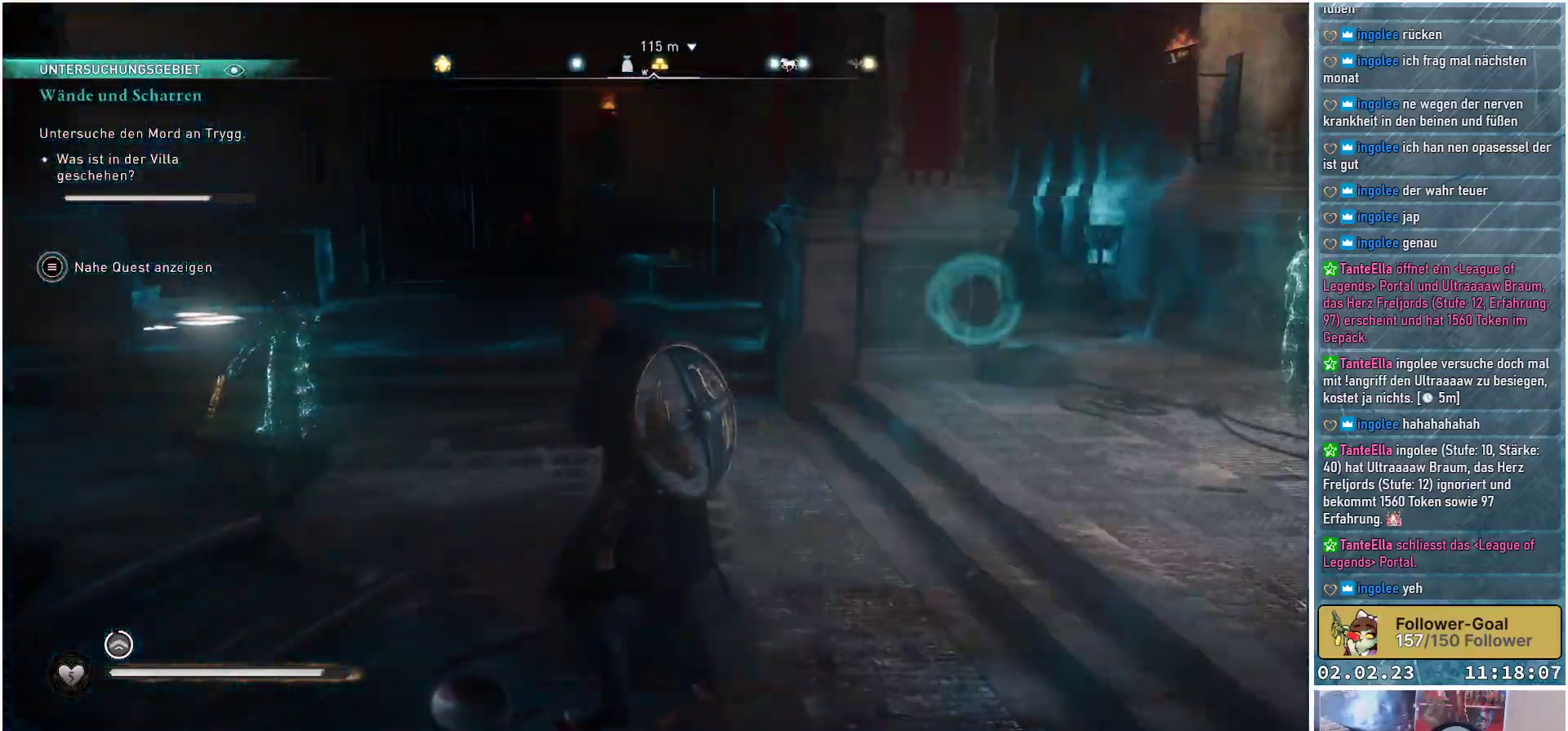
{"buttons": [], "left_stick": "center", "right_stick": "right", "events": []}
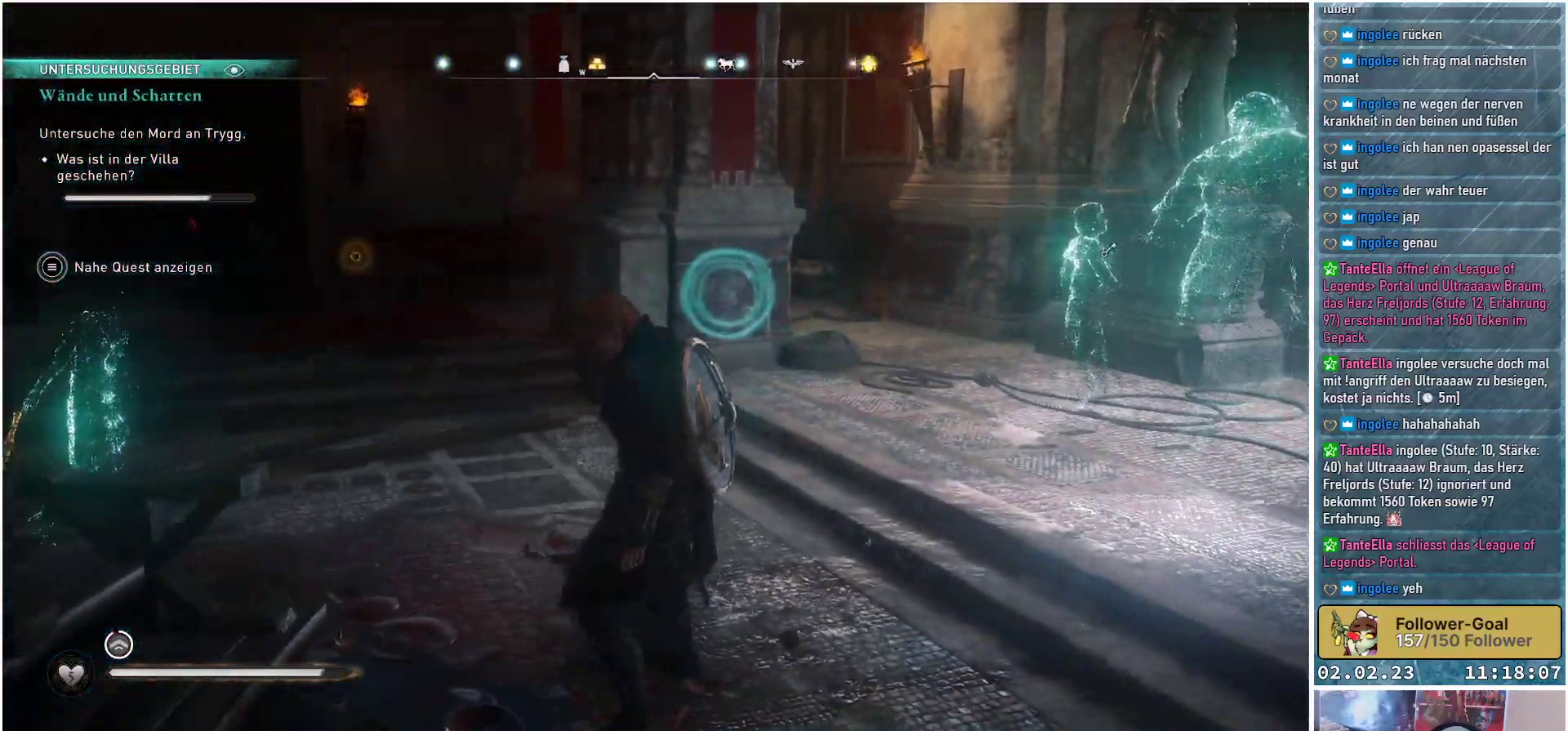
{"buttons": [], "left_stick": "center", "right_stick": "right", "events": []}
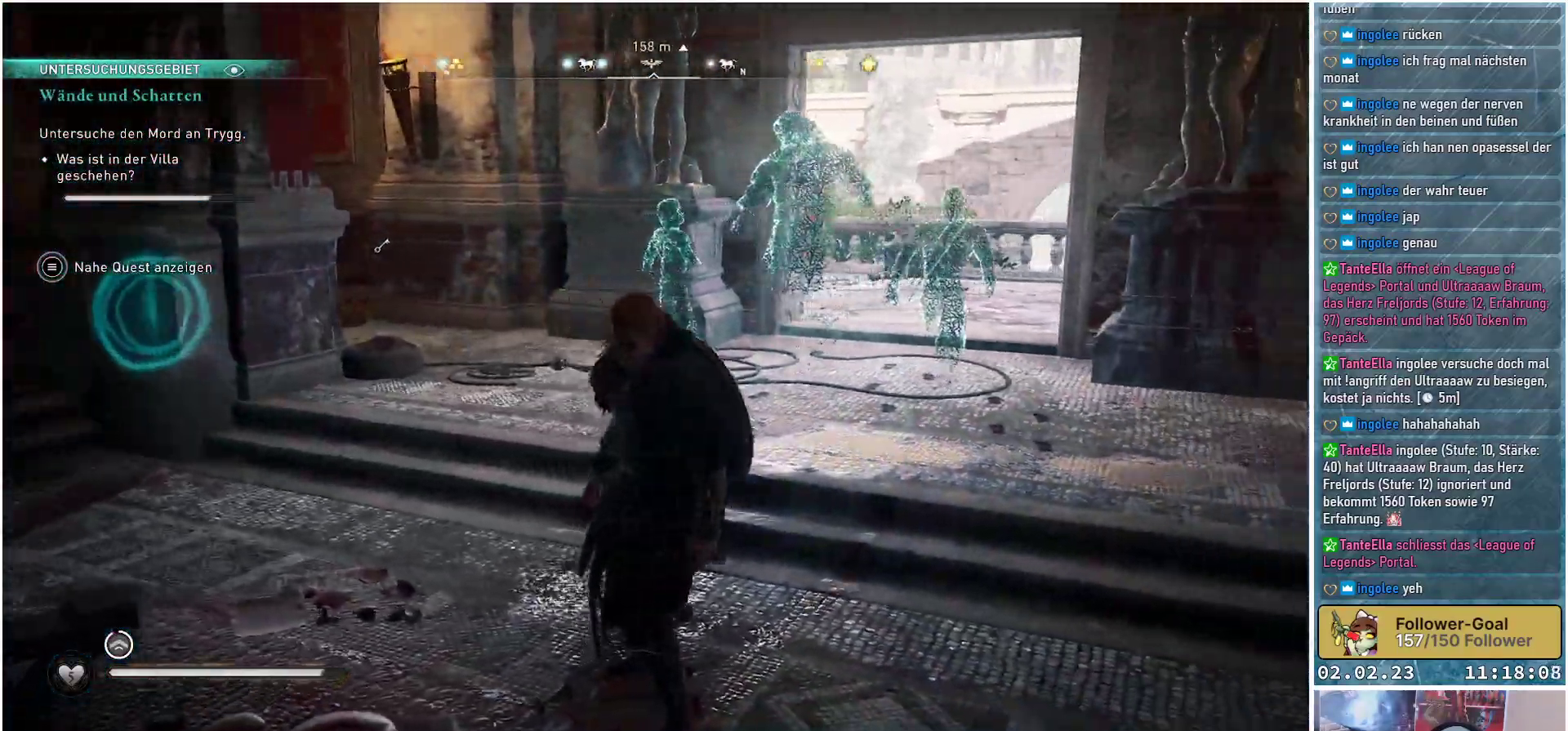
{"buttons": [], "left_stick": "center", "right_stick": "right", "events": []}
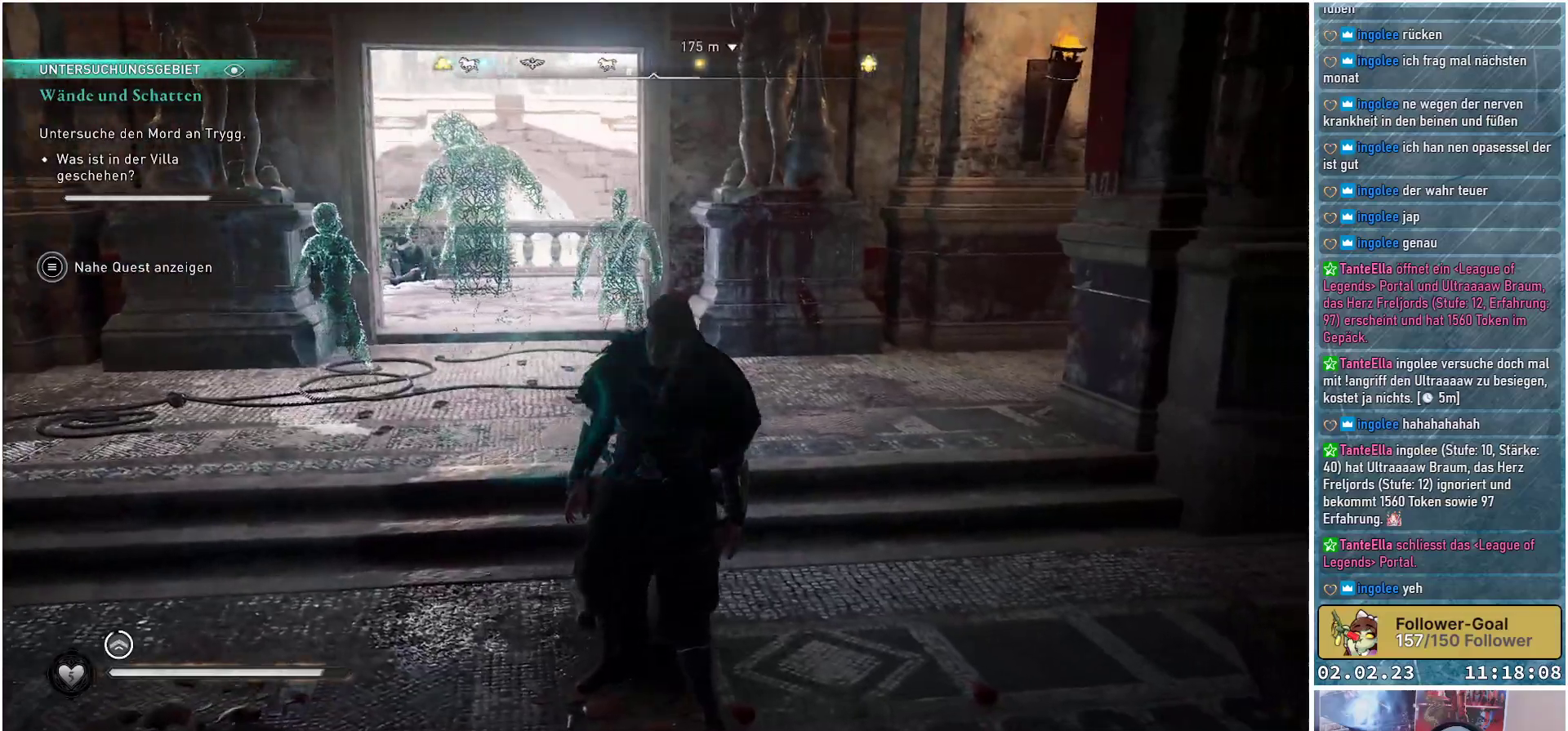
{"buttons": ["R3"], "left_stick": "center", "right_stick": "right", "events": [[451, "R3", "down"]]}
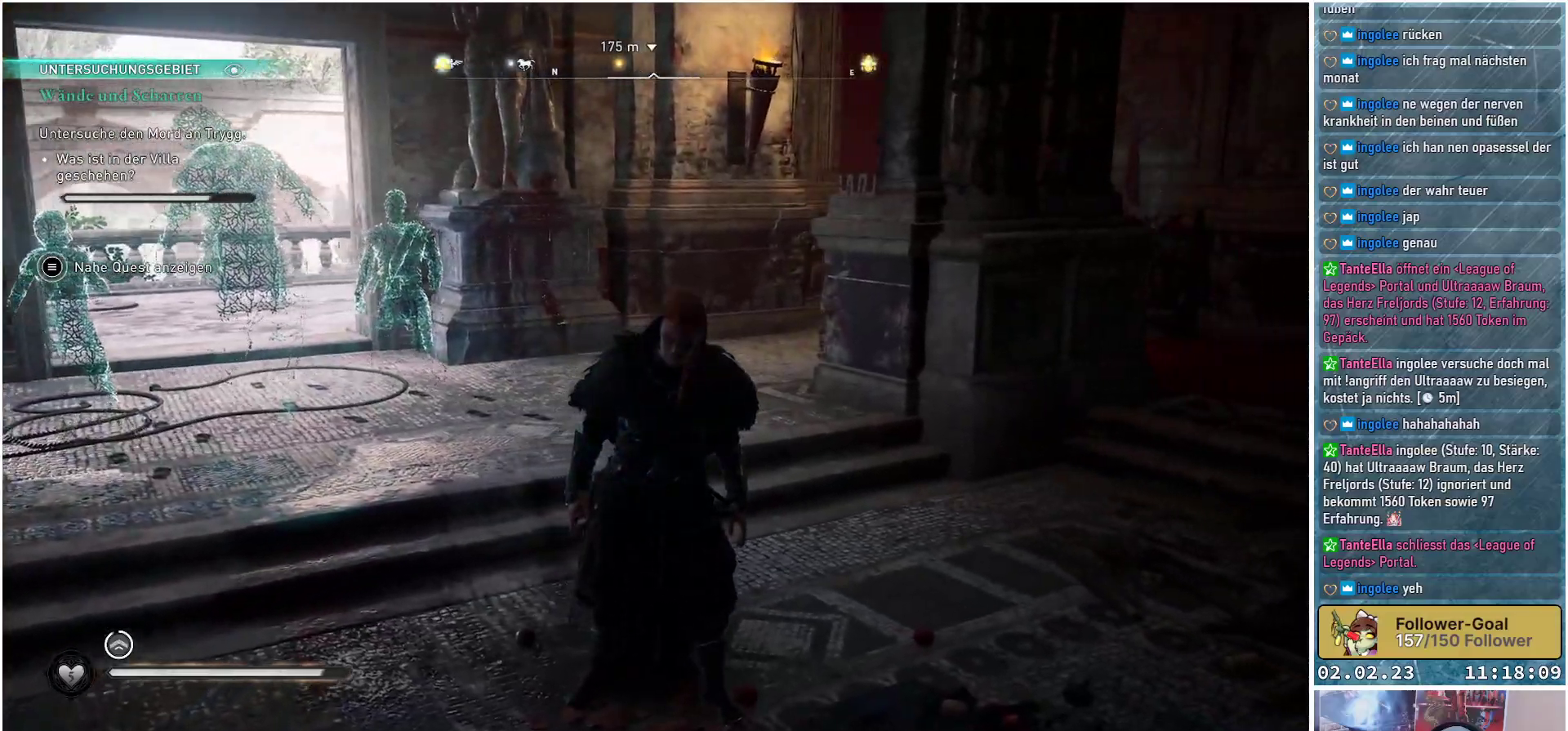
{"buttons": ["R3"], "left_stick": "center", "right_stick": "right", "events": []}
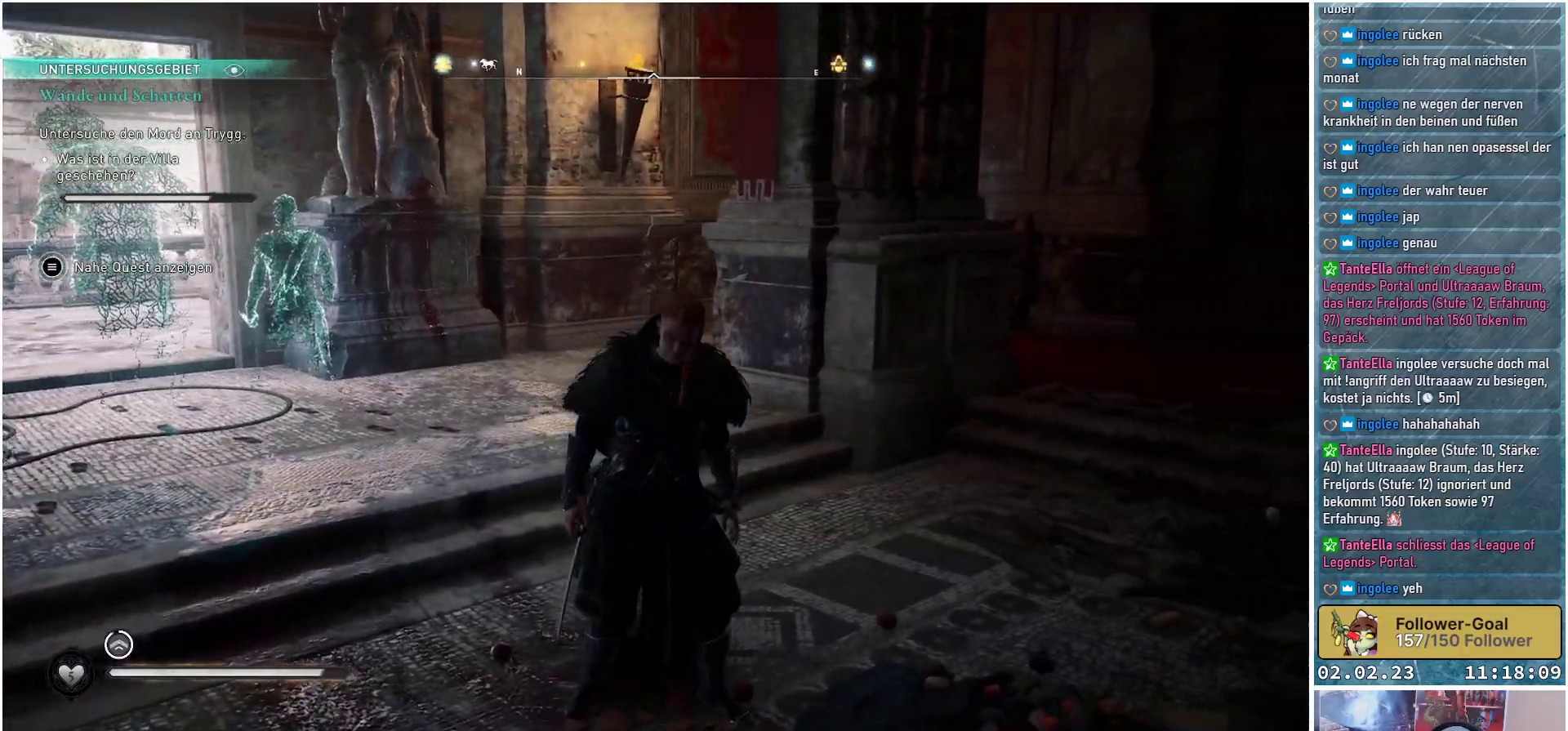
{"buttons": ["R3"], "left_stick": "center", "right_stick": "right", "events": []}
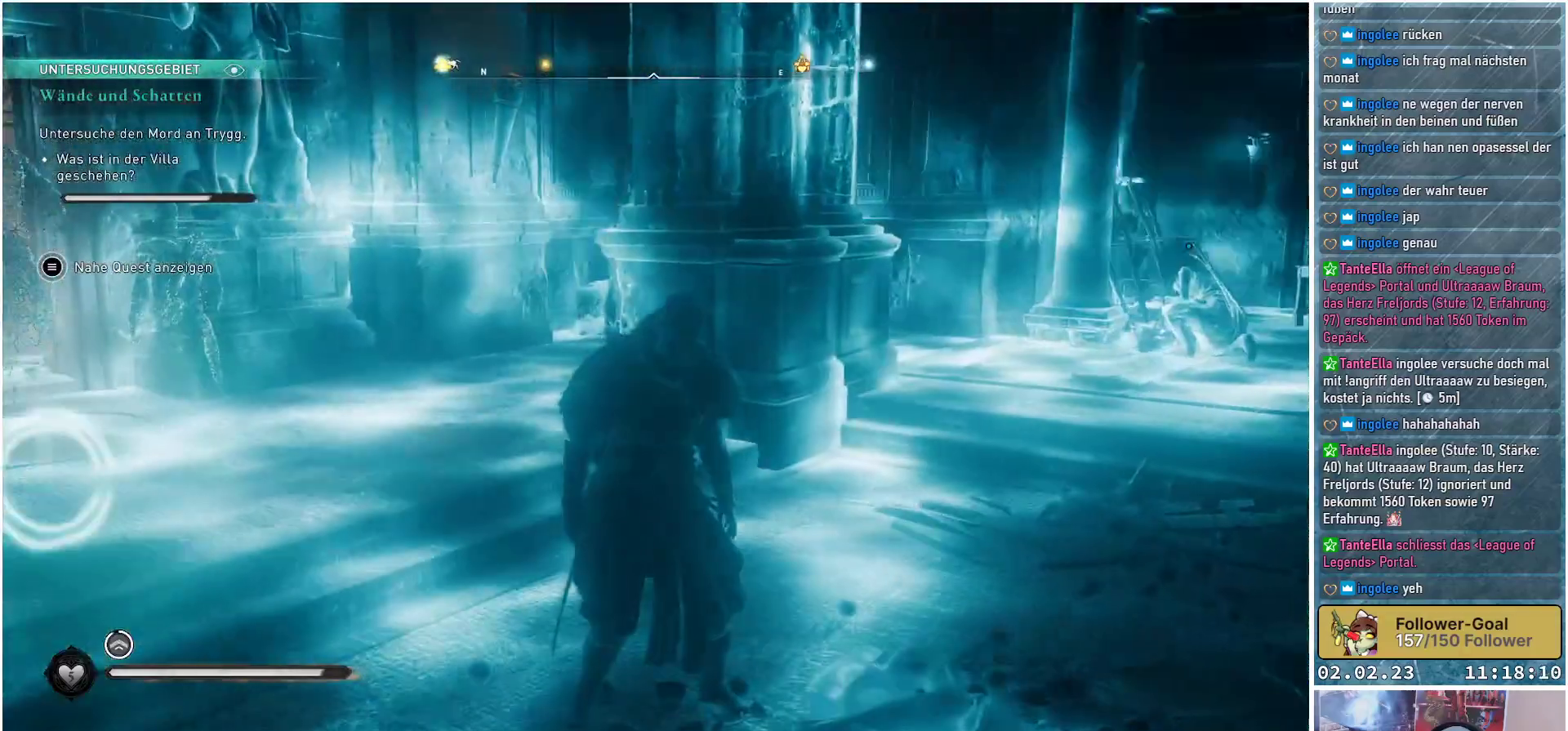
{"buttons": [], "left_stick": "center", "right_stick": "right", "events": [[16, "R3", "up"]]}
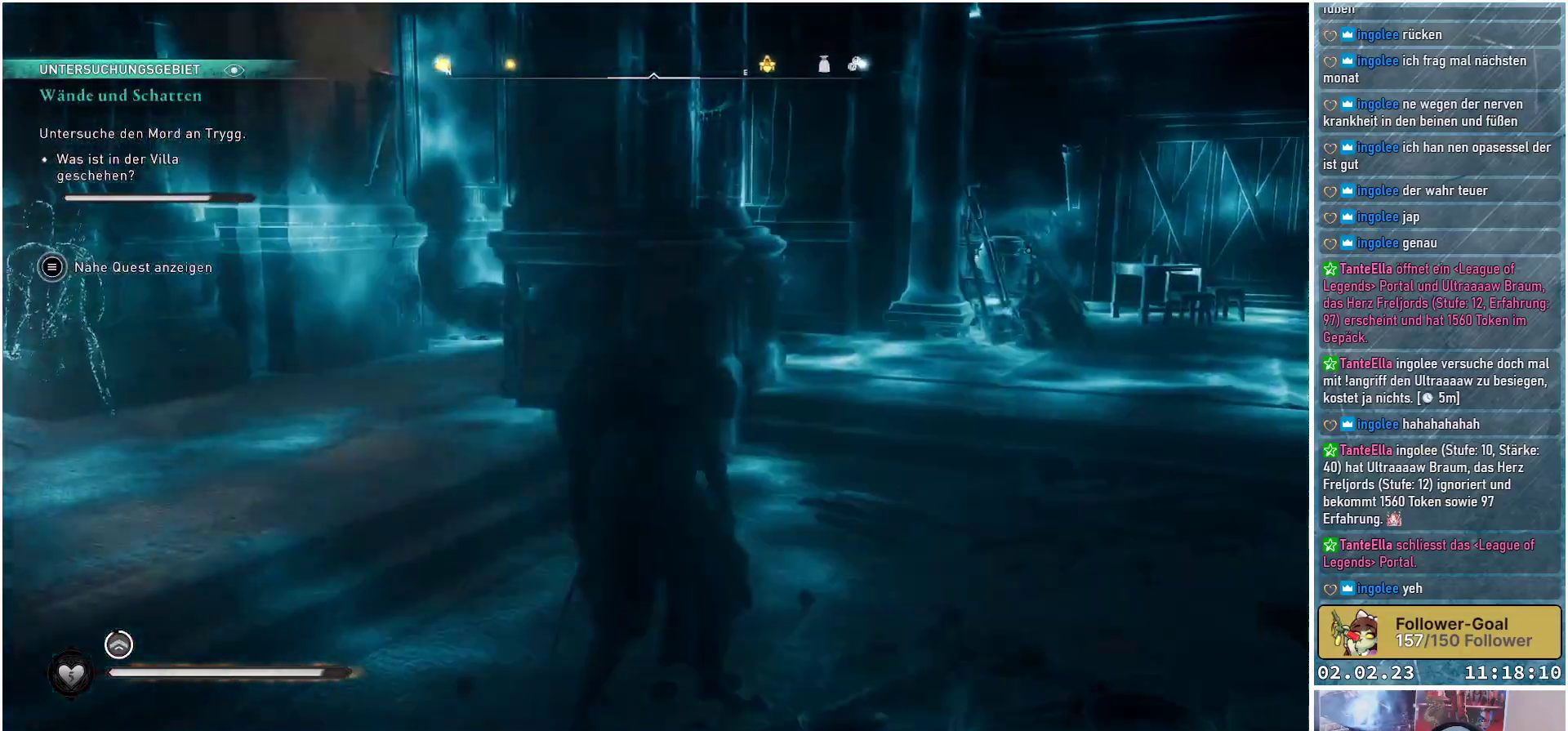
{"buttons": [], "left_stick": "center", "right_stick": "right", "events": []}
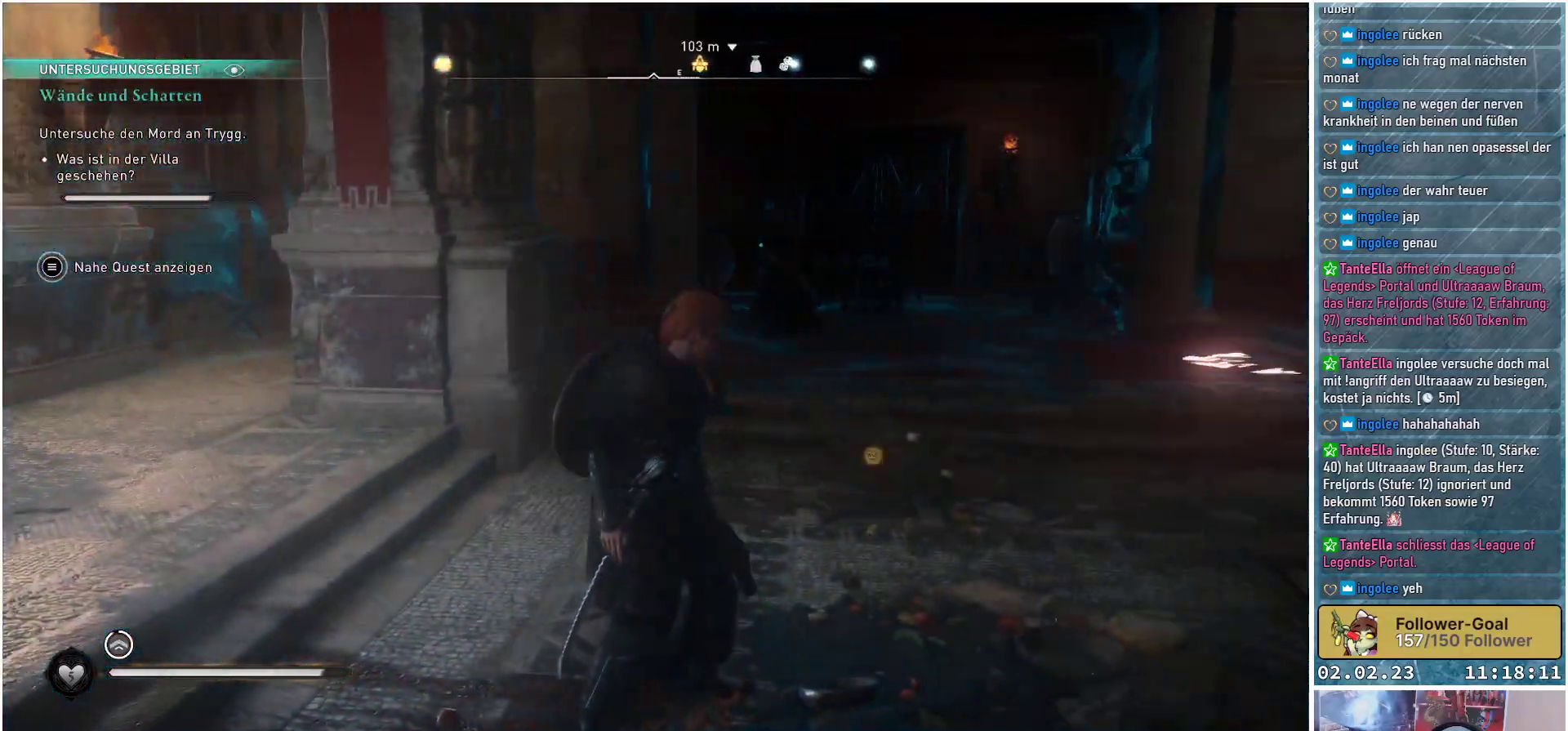
{"buttons": [], "left_stick": "center", "right_stick": "right", "events": []}